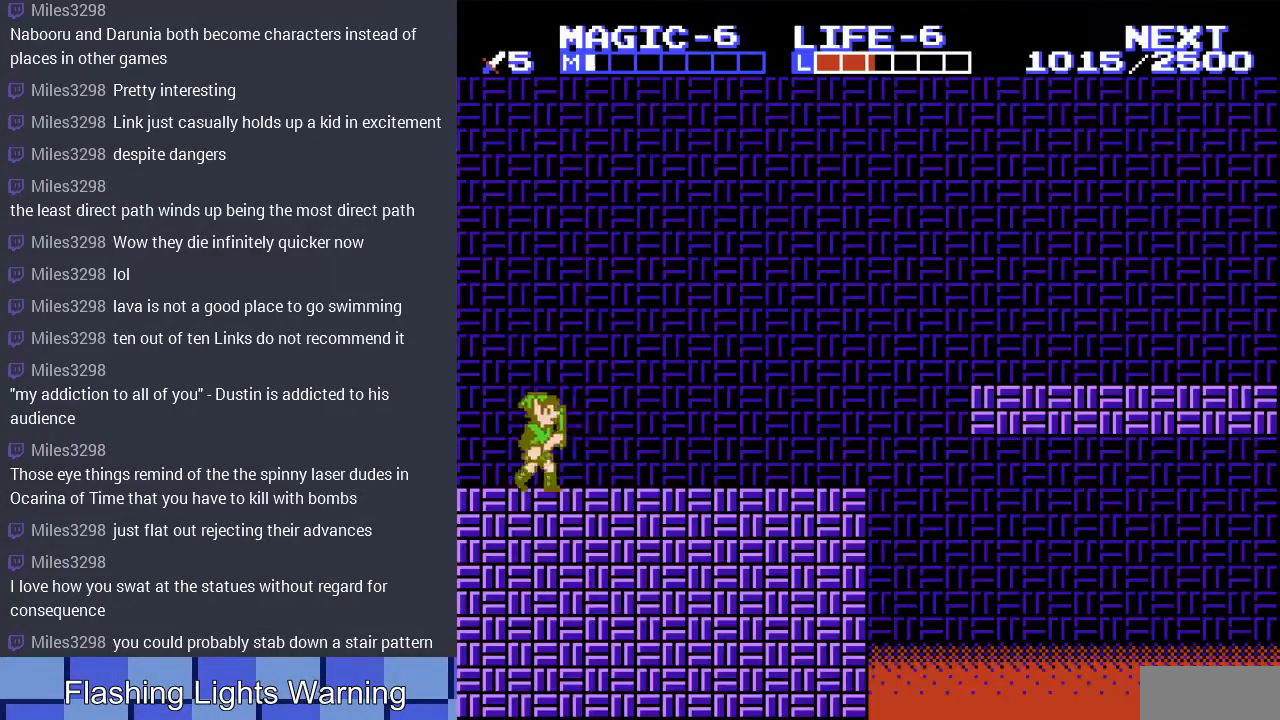
Gameplay with a controller (Nintendo layout); each line is a JSON object with the inputs held at the frame after it. "events" lists button and stick changes between this image and that frame as [ms after this image, input, new state], when the widget could be followed in between. Not read: L3 R3.
{"buttons": ["DPAD_RIGHT"], "events": []}
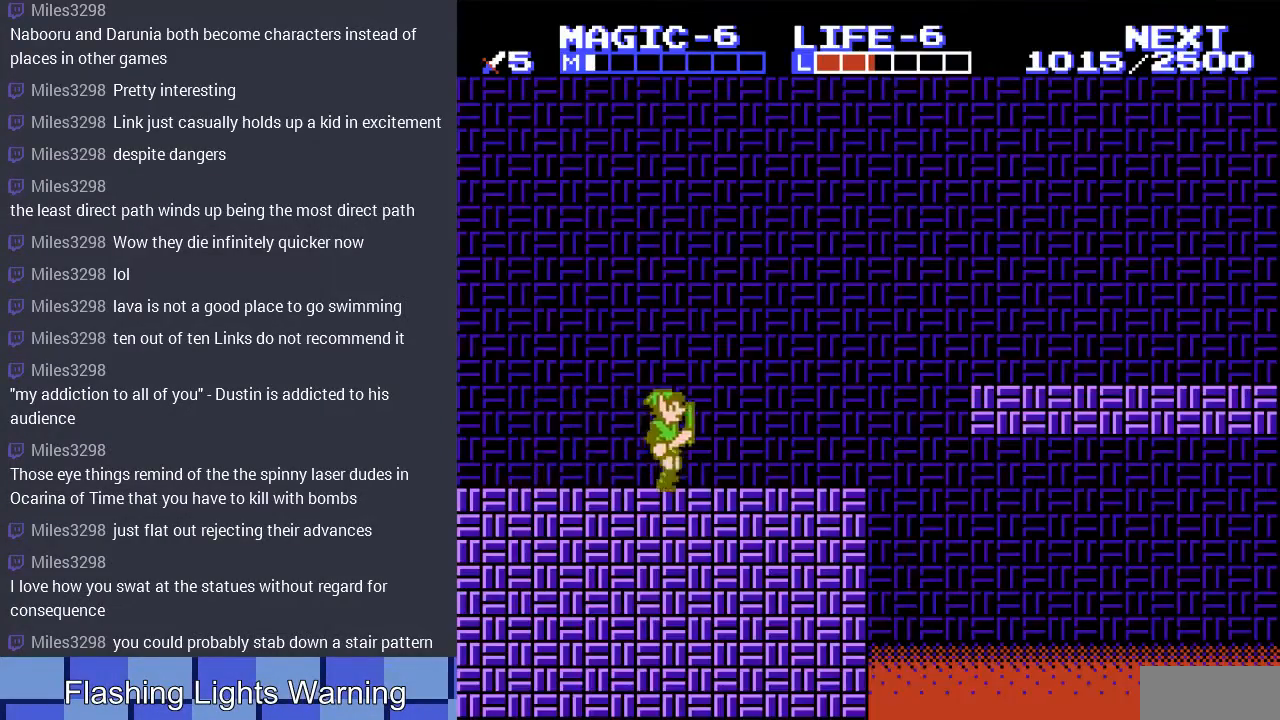
{"buttons": ["DPAD_RIGHT"], "events": []}
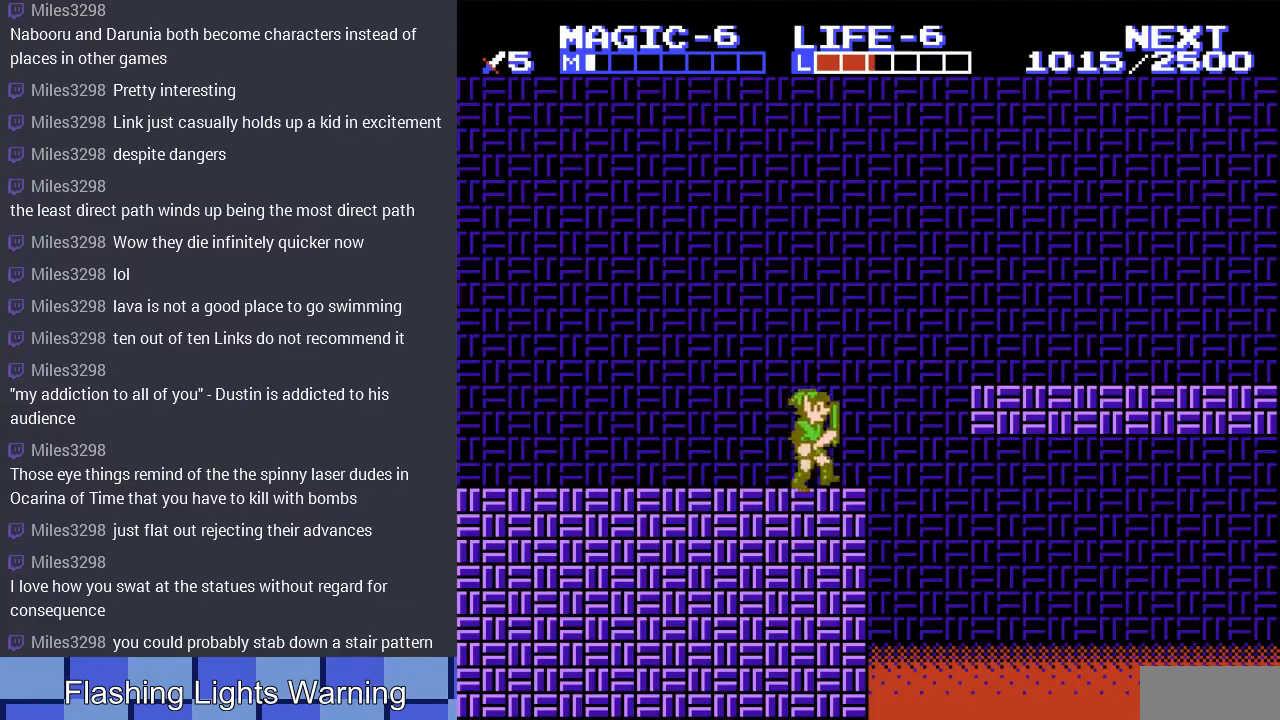
{"buttons": ["DPAD_RIGHT"], "events": [[100, "A", "down"], [433, "A", "up"]]}
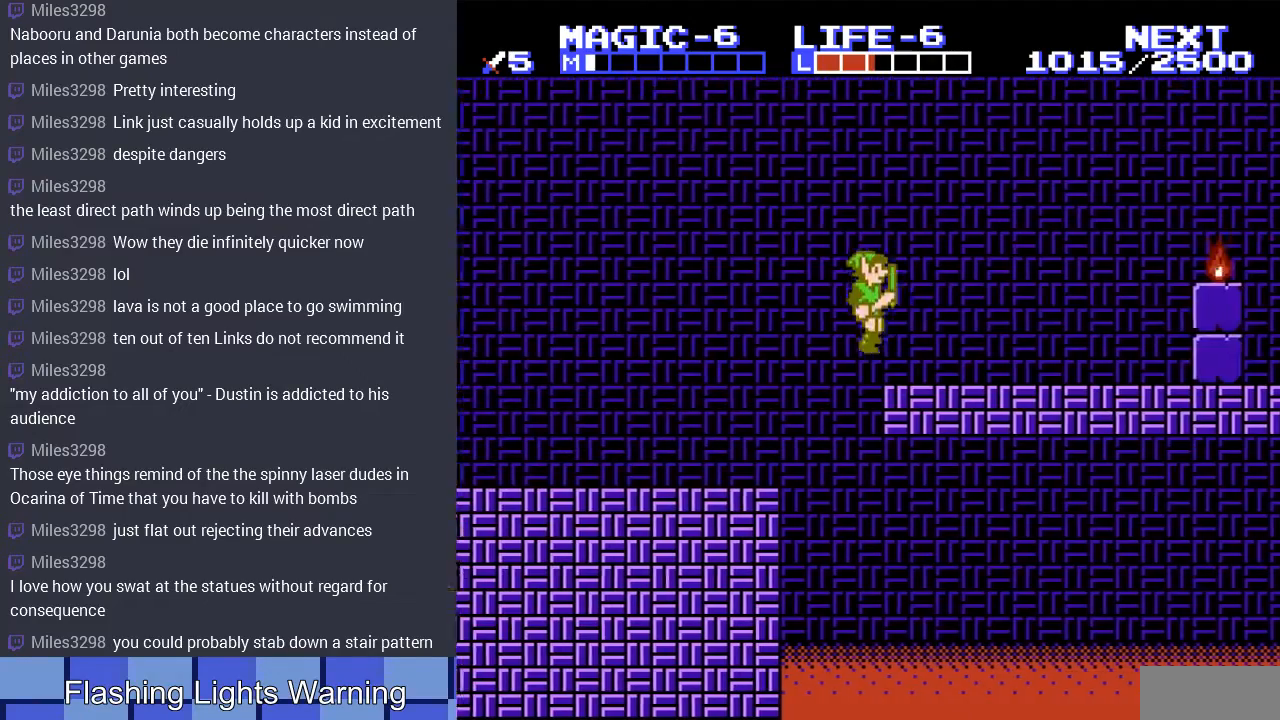
{"buttons": ["DPAD_RIGHT"], "events": []}
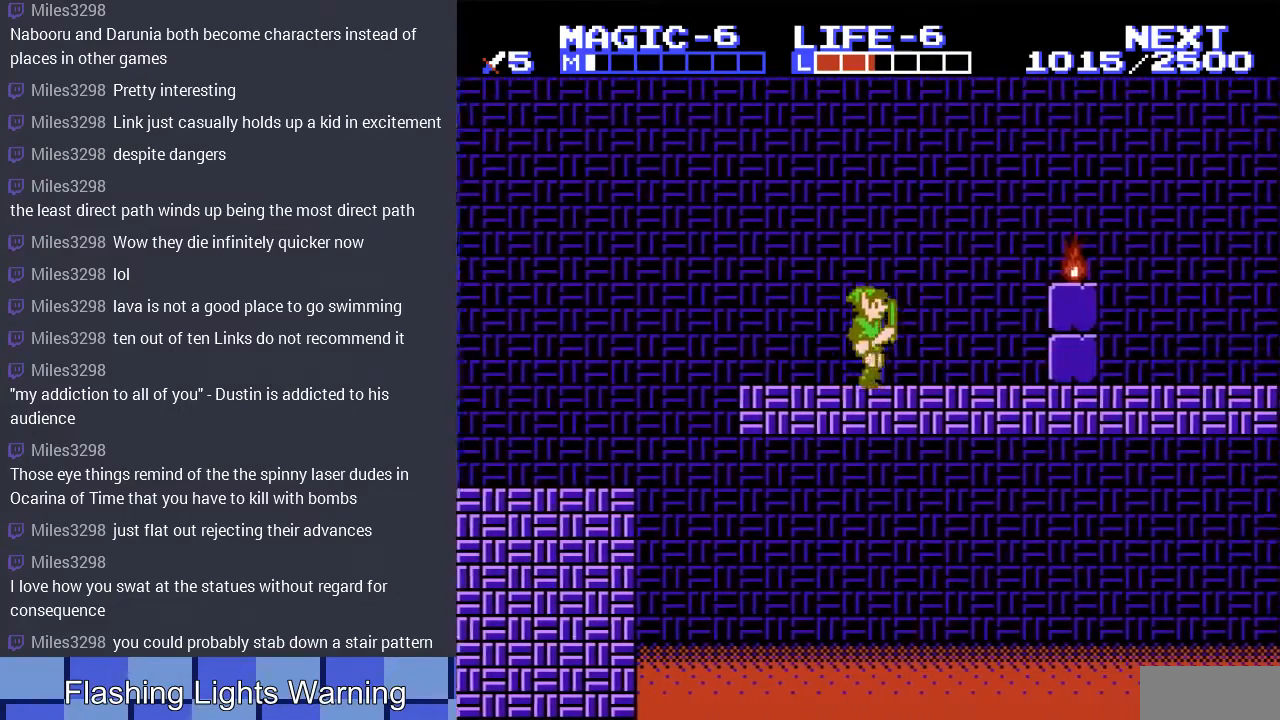
{"buttons": ["B", "DPAD_RIGHT"], "events": [[467, "B", "down"]]}
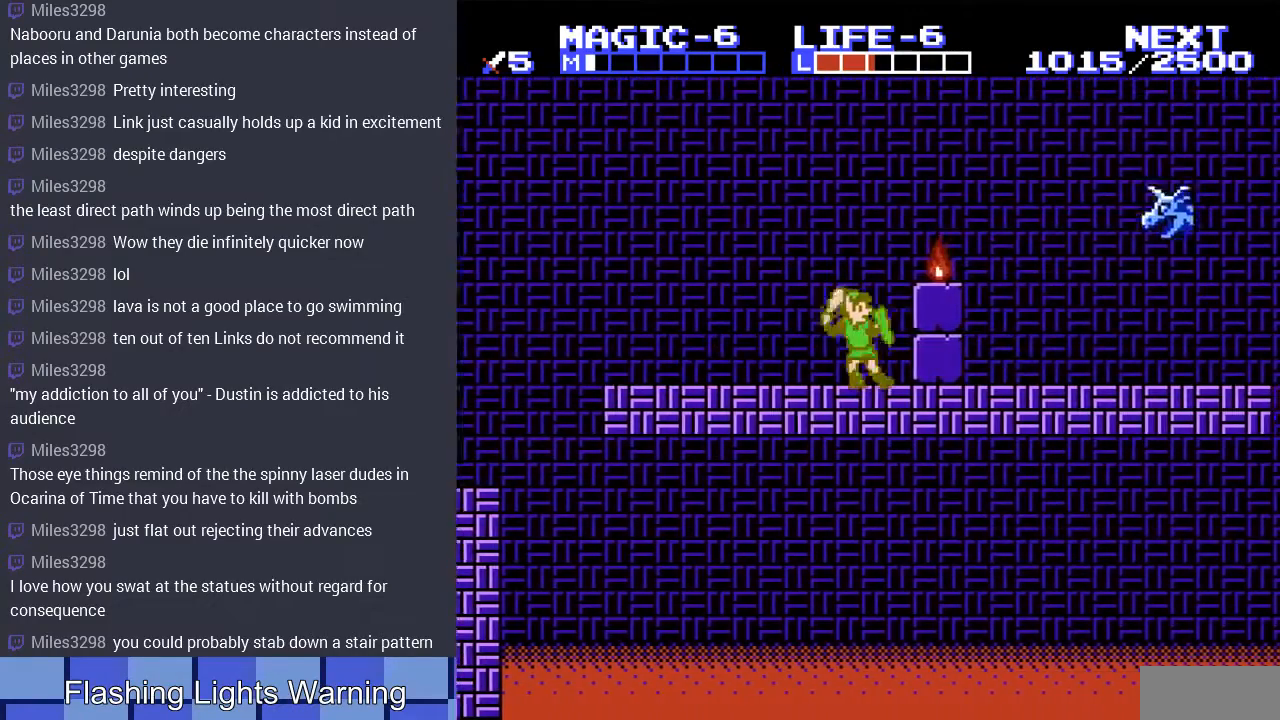
{"buttons": [], "events": [[67, "DPAD_RIGHT", "up"], [133, "B", "up"]]}
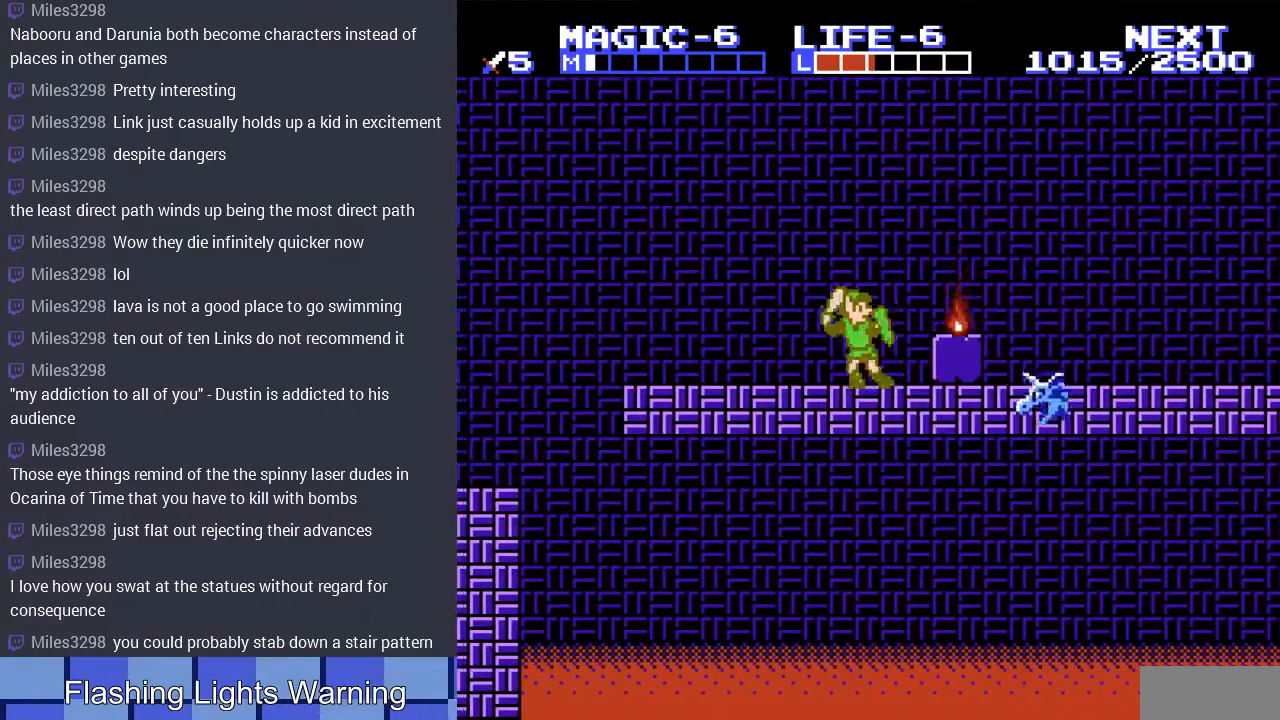
{"buttons": ["A", "DPAD_RIGHT"], "events": [[33, "DPAD_RIGHT", "down"], [200, "A", "down"]]}
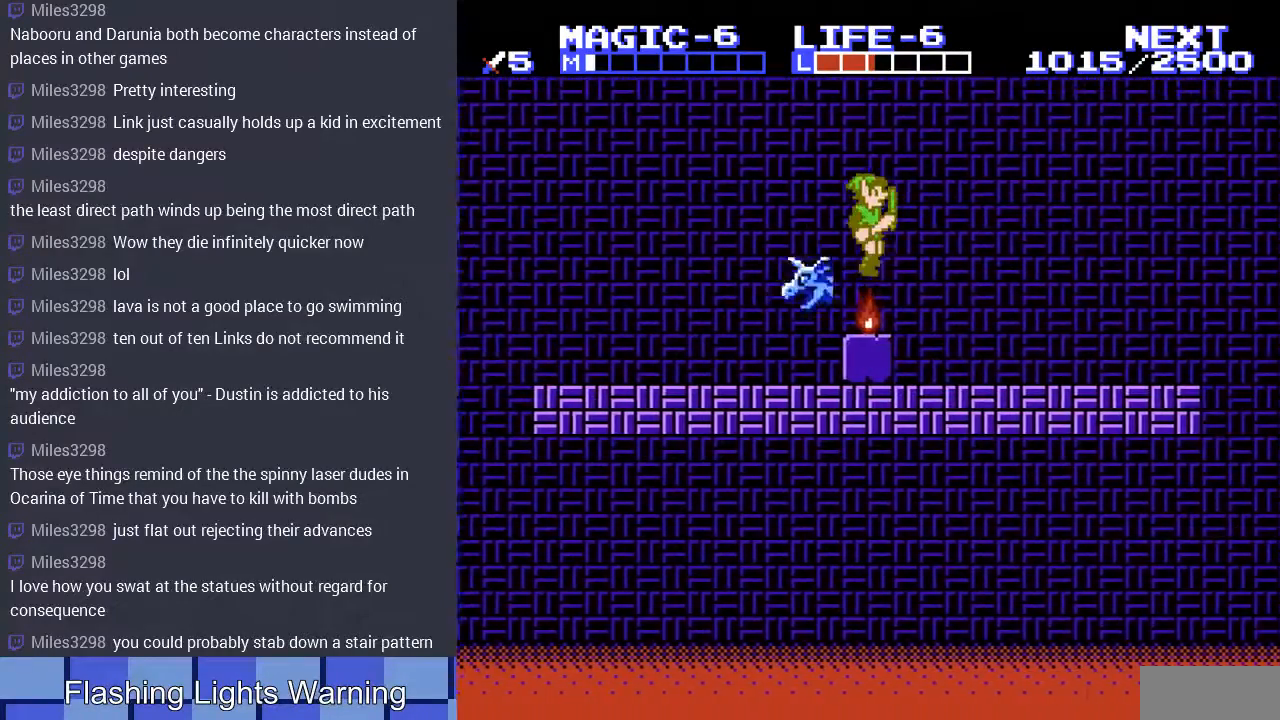
{"buttons": ["DPAD_RIGHT"], "events": [[233, "A", "up"]]}
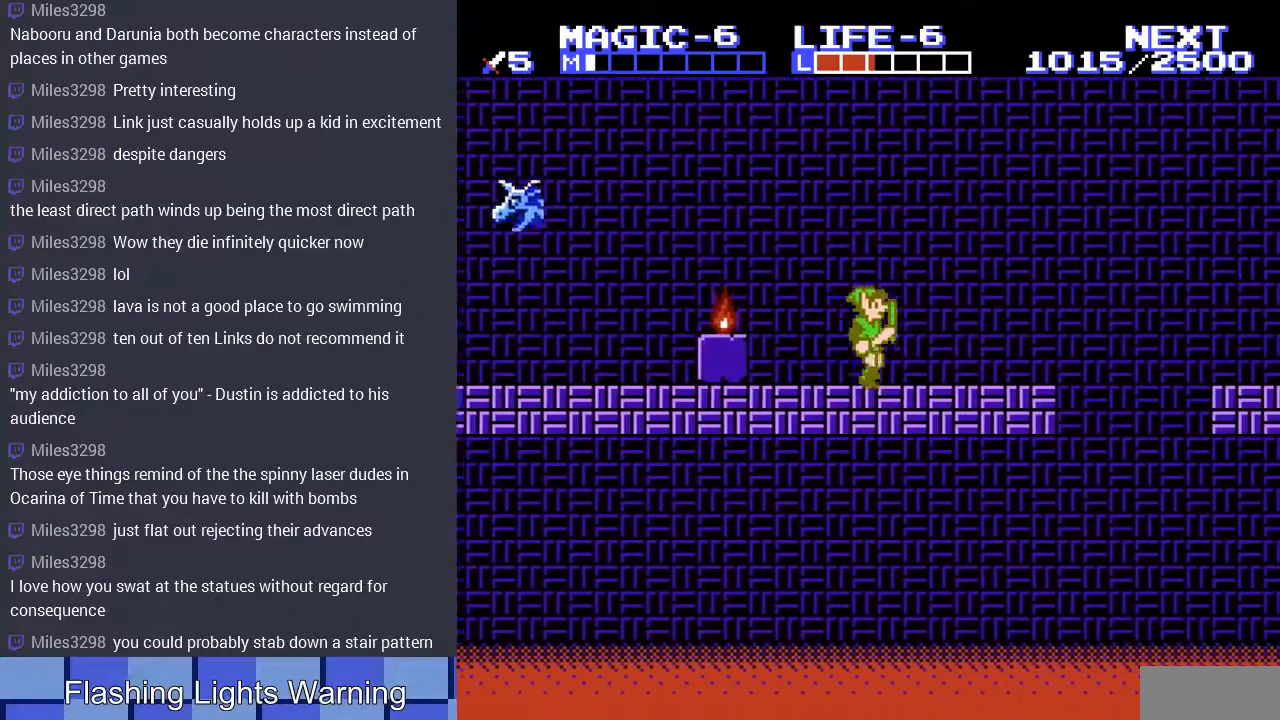
{"buttons": ["DPAD_LEFT"], "events": [[400, "DPAD_RIGHT", "up"], [400, "DPAD_UP", "down"], [433, "DPAD_LEFT", "down"], [433, "DPAD_UP", "up"]]}
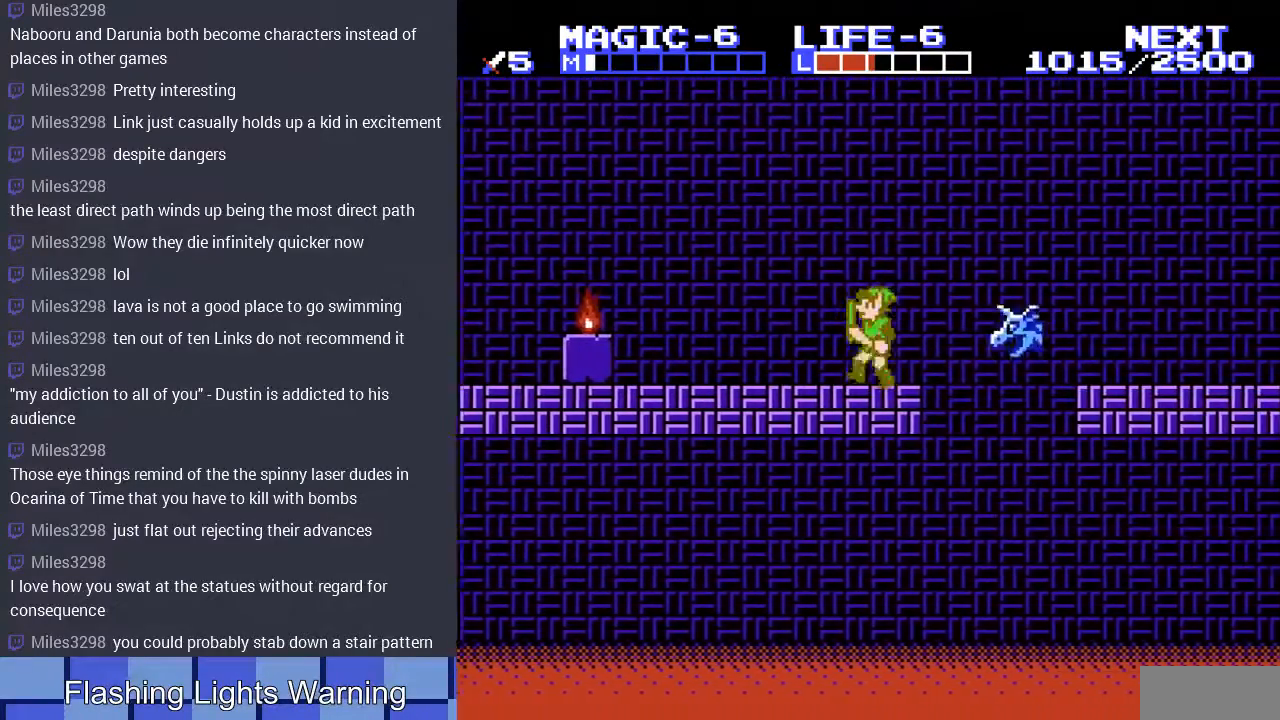
{"buttons": [], "events": [[33, "A", "down"], [133, "DPAD_UP", "down"], [167, "DPAD_LEFT", "up"], [200, "DPAD_RIGHT", "down"], [200, "DPAD_UP", "up"], [300, "DPAD_RIGHT", "up"], [333, "A", "up"], [433, "DPAD_RIGHT", "down"], [500, "DPAD_RIGHT", "up"]]}
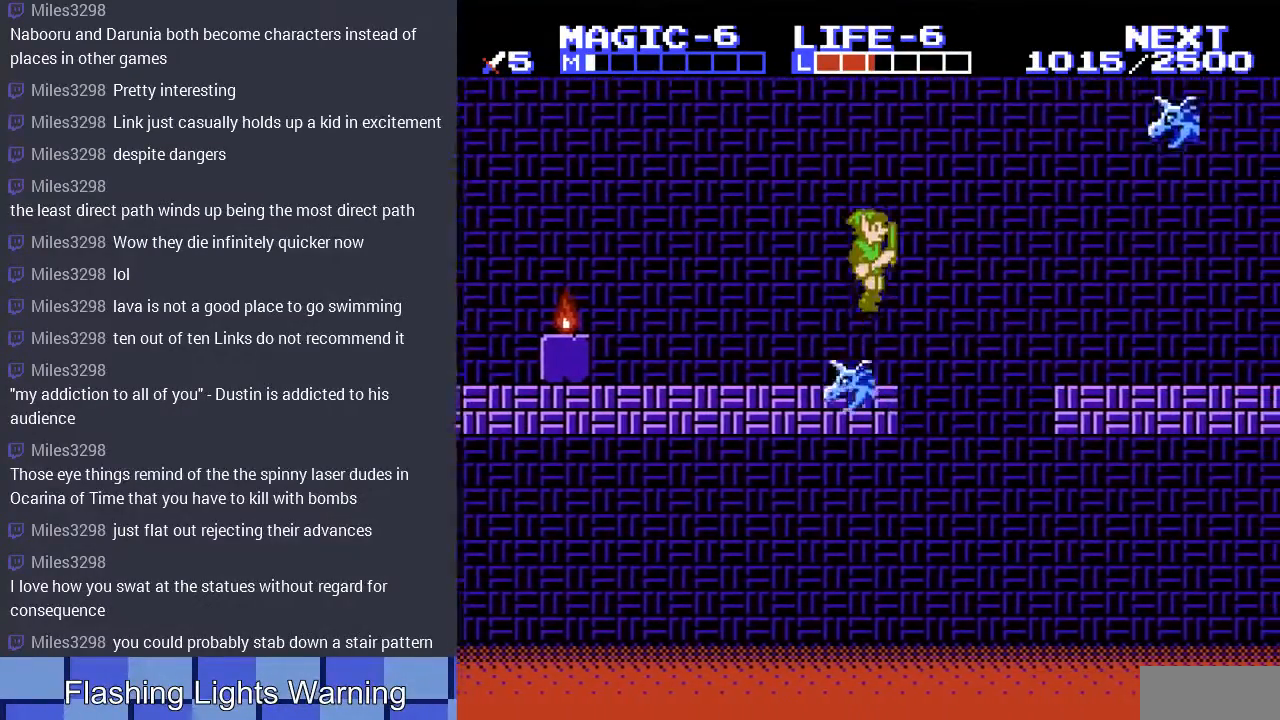
{"buttons": [], "events": [[67, "A", "down"], [67, "DPAD_LEFT", "down"], [233, "A", "up"], [467, "DPAD_LEFT", "up"]]}
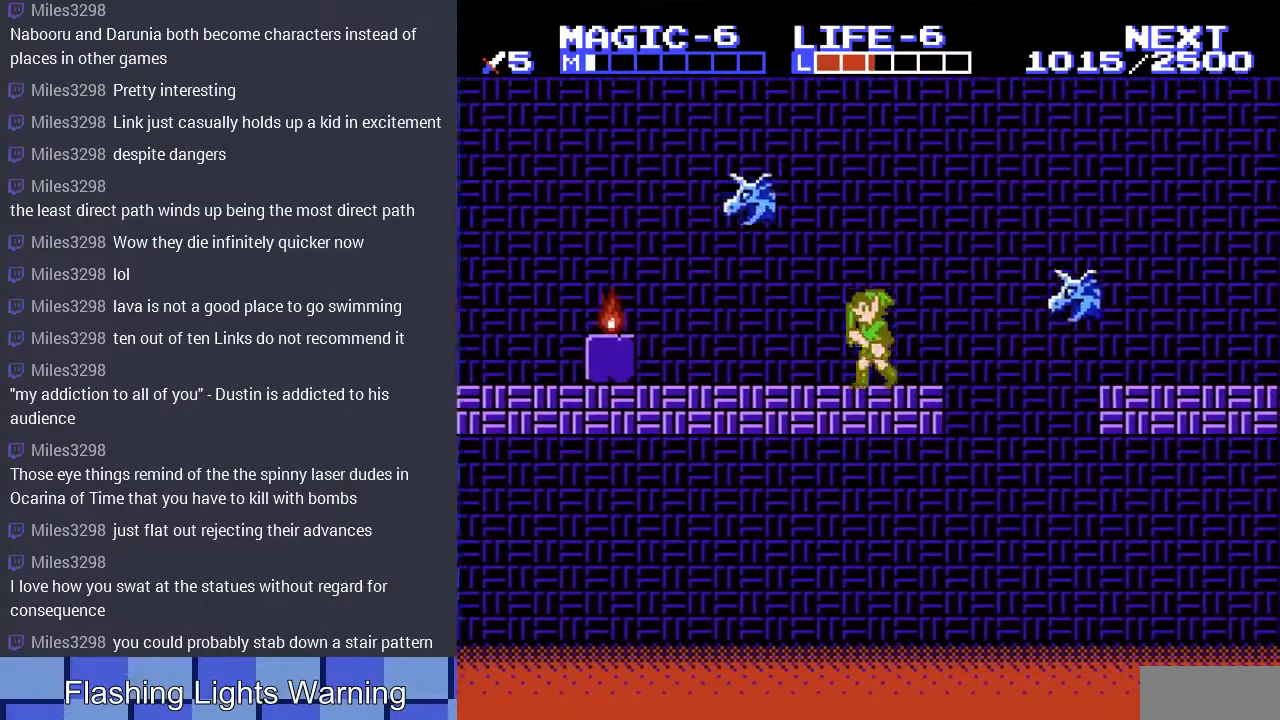
{"buttons": ["DPAD_RIGHT"], "events": [[300, "DPAD_RIGHT", "down"]]}
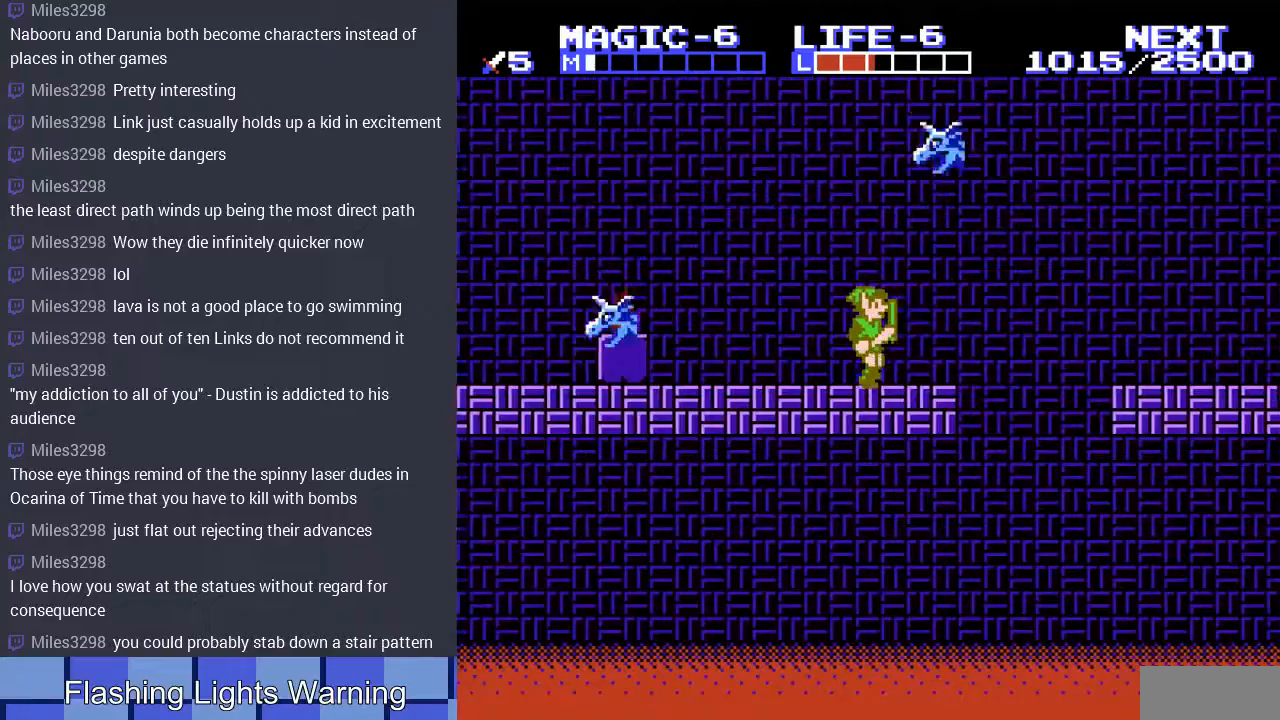
{"buttons": ["A", "DPAD_RIGHT"], "events": [[300, "A", "down"]]}
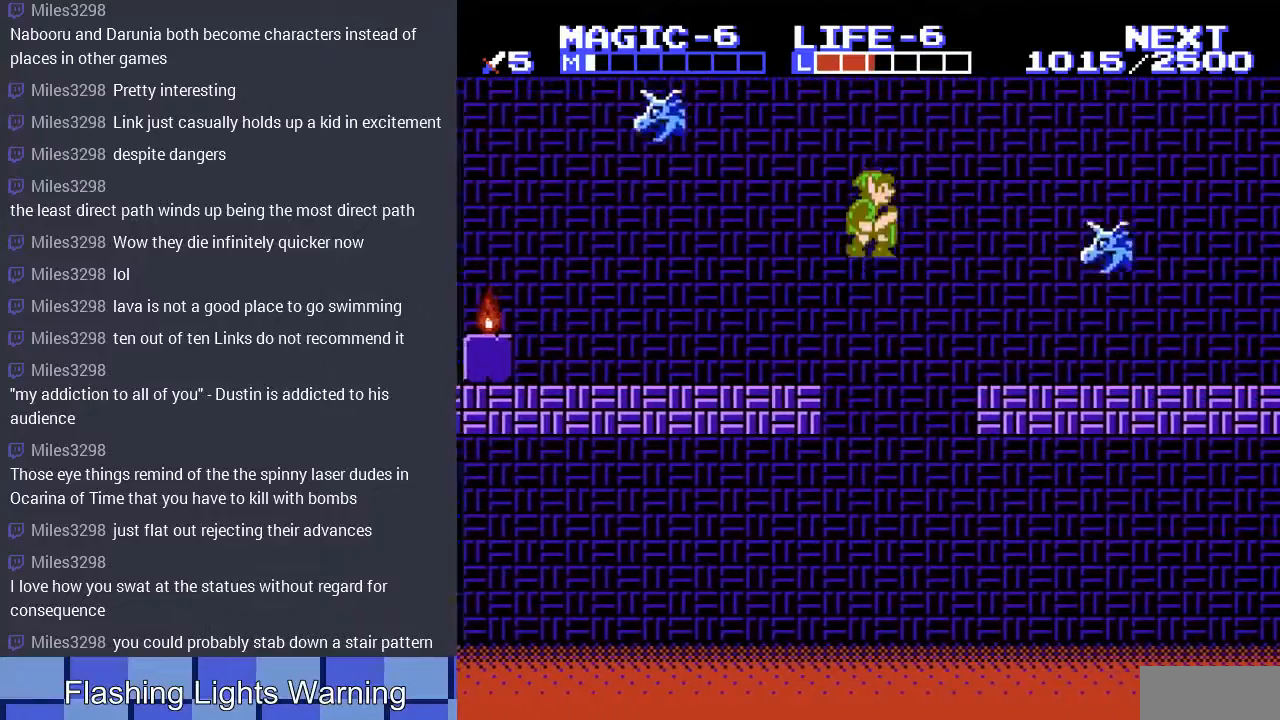
{"buttons": ["A", "DPAD_DOWN", "DPAD_RIGHT"], "events": [[233, "DPAD_DOWN", "down"], [267, "A", "up"], [400, "A", "down"]]}
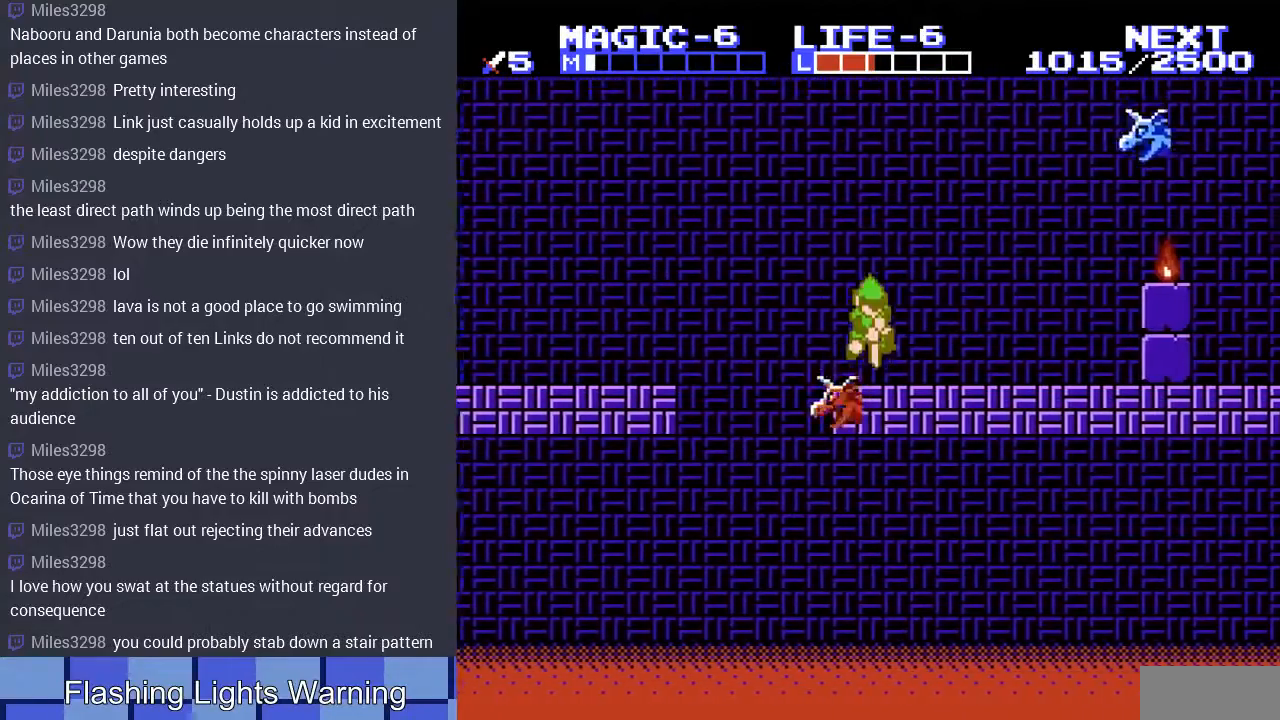
{"buttons": ["A", "DPAD_UP", "DPAD_LEFT"], "events": [[67, "A", "up"], [67, "DPAD_DOWN", "up"], [300, "DPAD_RIGHT", "up"], [367, "DPAD_LEFT", "down"], [400, "A", "down"], [433, "DPAD_UP", "down"]]}
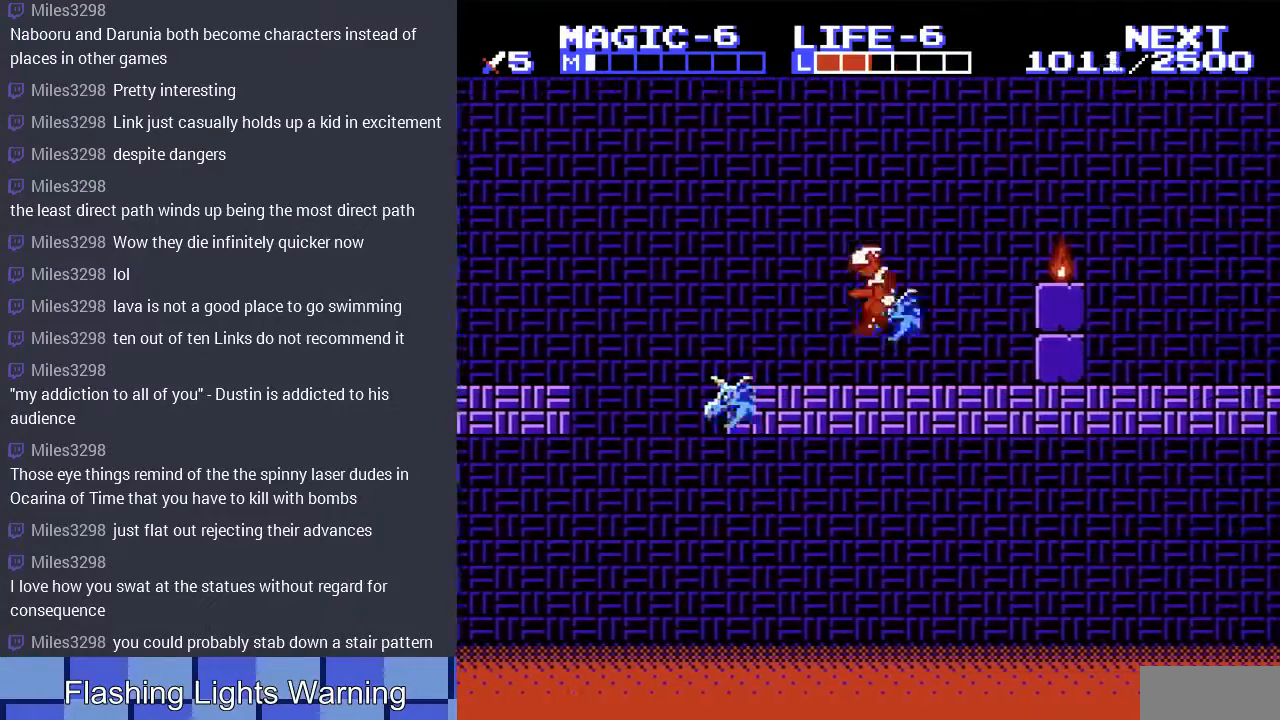
{"buttons": ["DPAD_RIGHT"], "events": [[67, "DPAD_LEFT", "up"], [67, "DPAD_UP", "up"], [100, "DPAD_RIGHT", "down"], [200, "A", "up"]]}
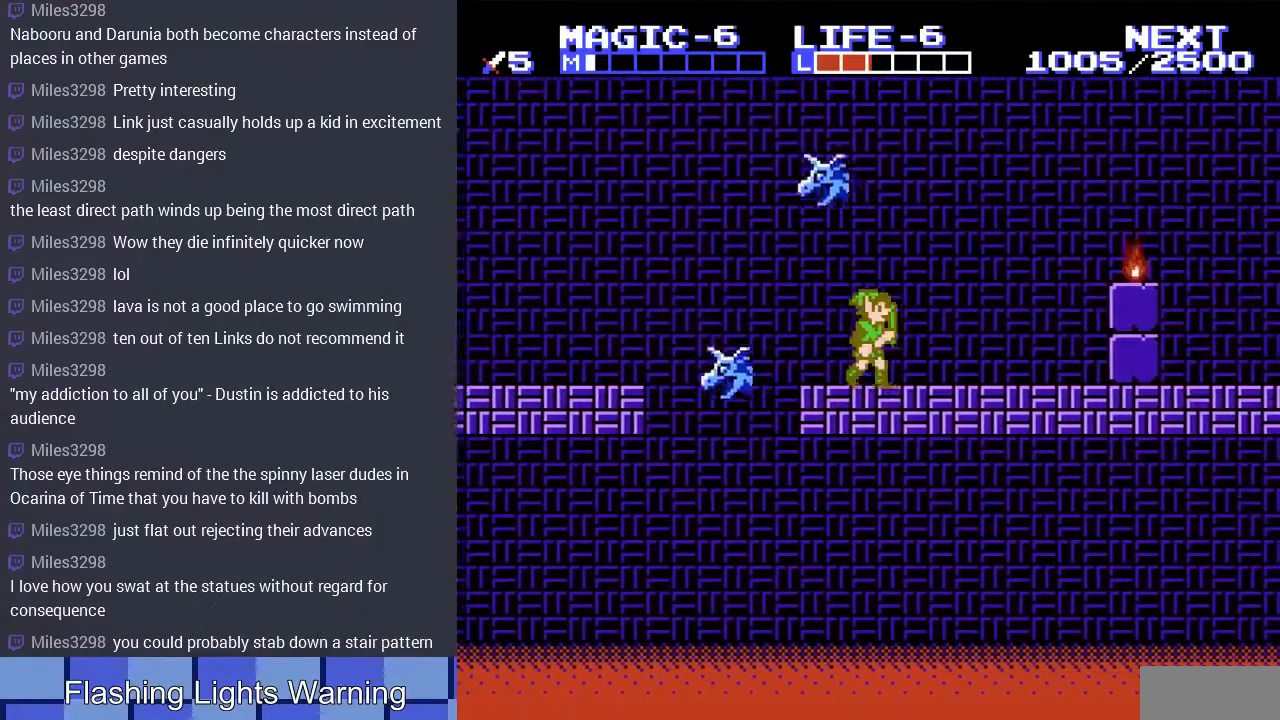
{"buttons": ["DPAD_RIGHT"], "events": []}
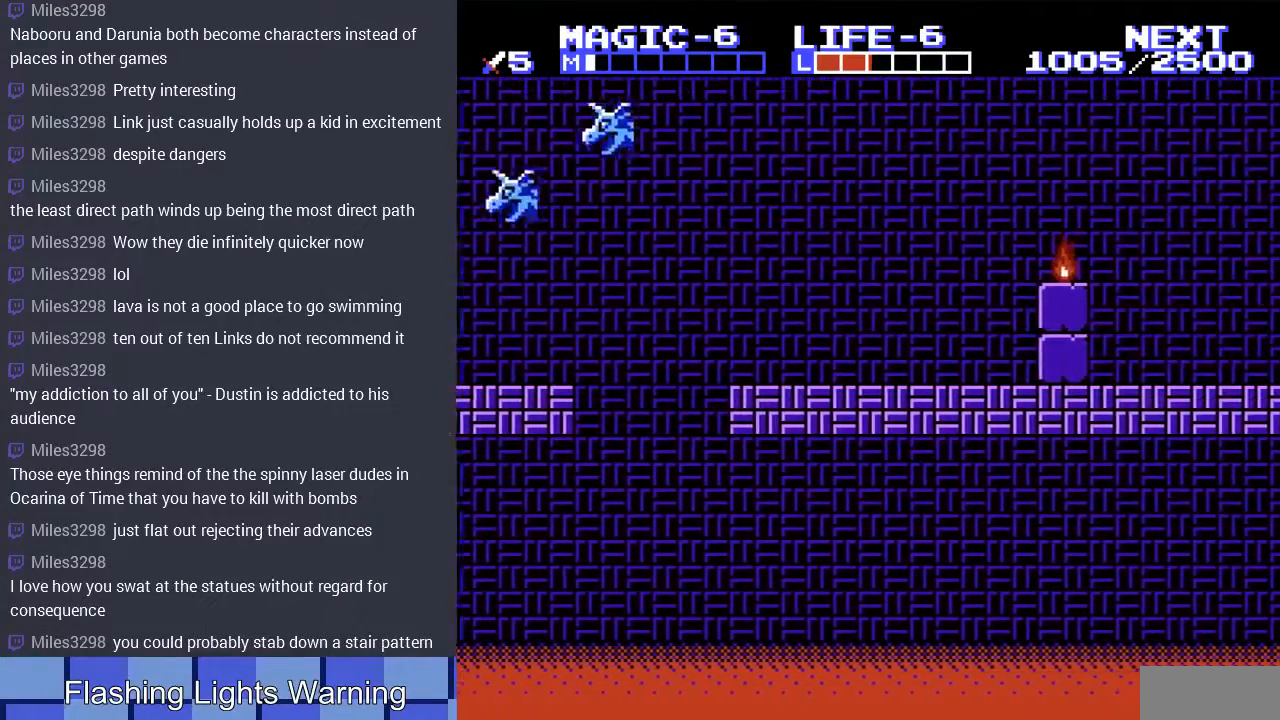
{"buttons": ["B"], "events": [[433, "DPAD_RIGHT", "up"], [500, "B", "down"]]}
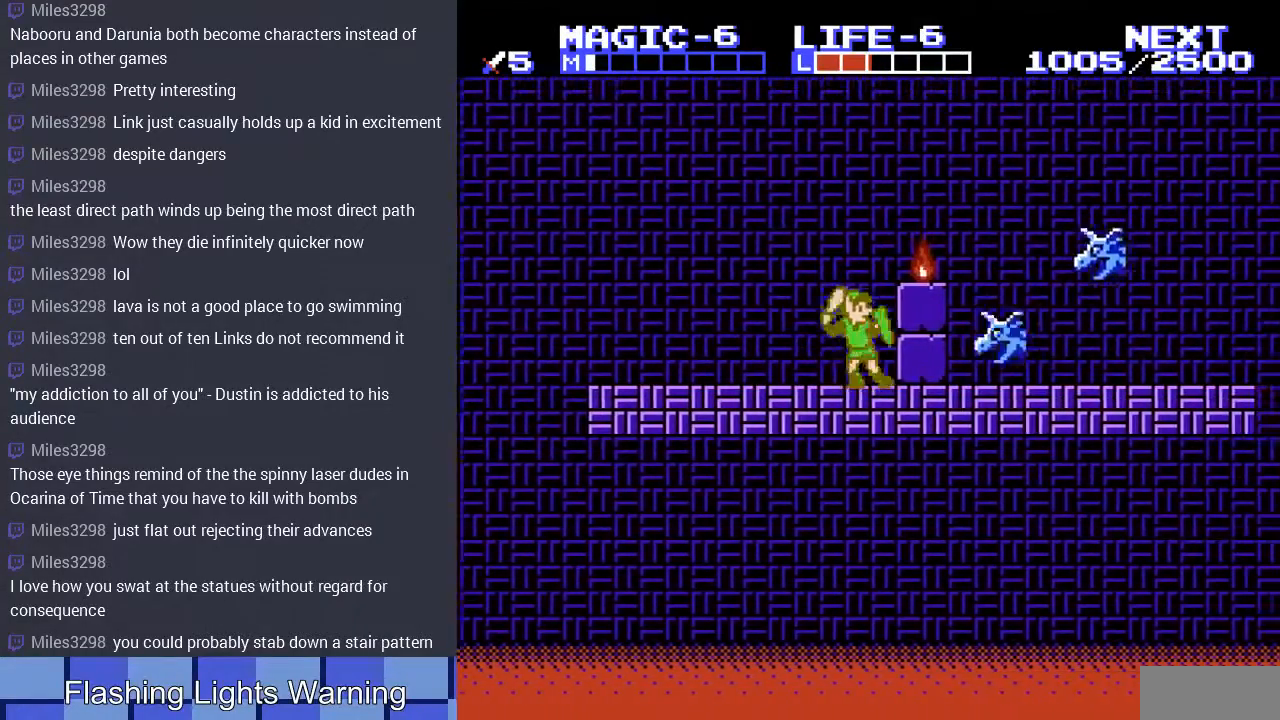
{"buttons": ["DPAD_DOWN"], "events": [[167, "B", "up"], [200, "DPAD_DOWN", "down"], [333, "A", "down"], [500, "A", "up"]]}
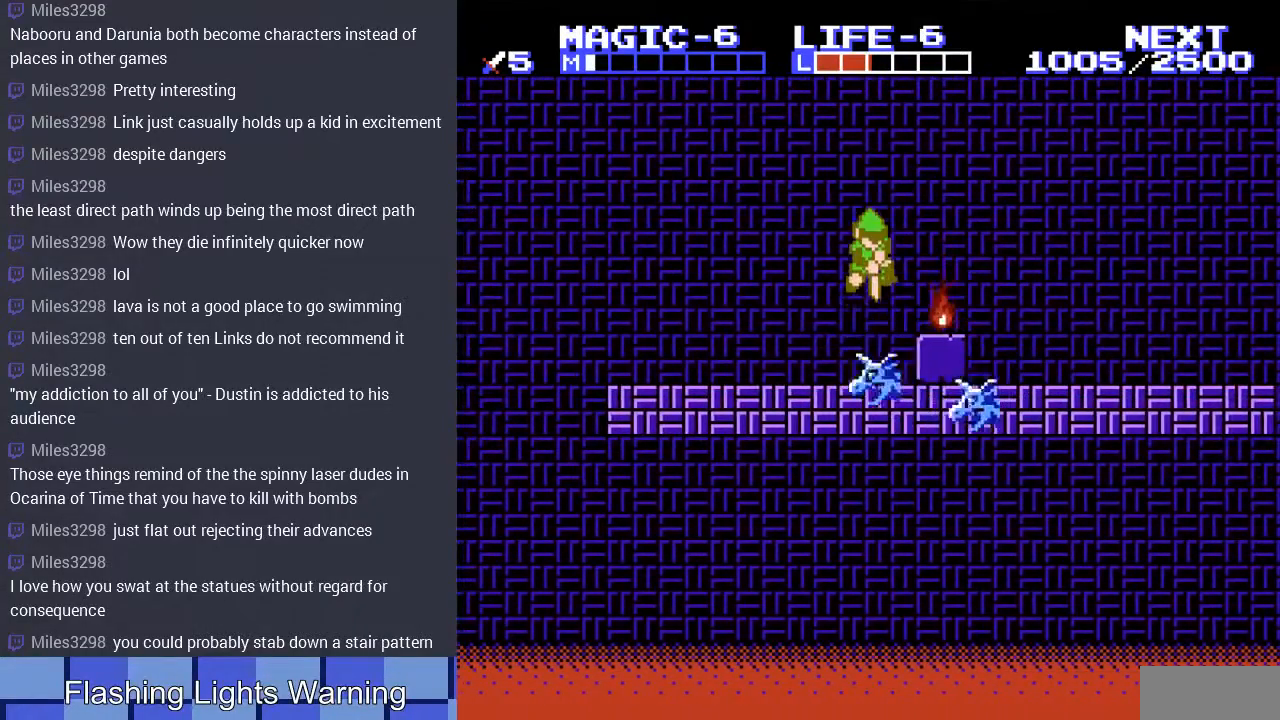
{"buttons": ["DPAD_DOWN"], "events": [[167, "A", "down"], [333, "A", "up"]]}
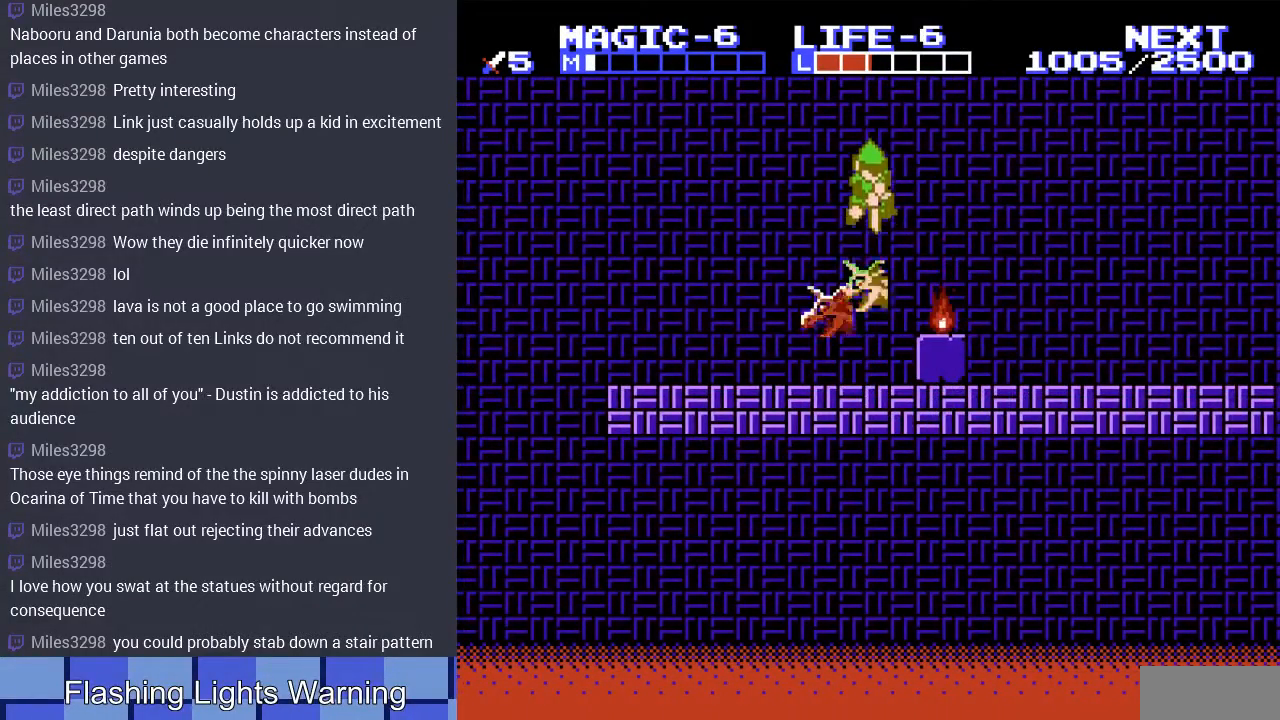
{"buttons": ["DPAD_DOWN", "DPAD_LEFT"], "events": [[500, "DPAD_LEFT", "down"]]}
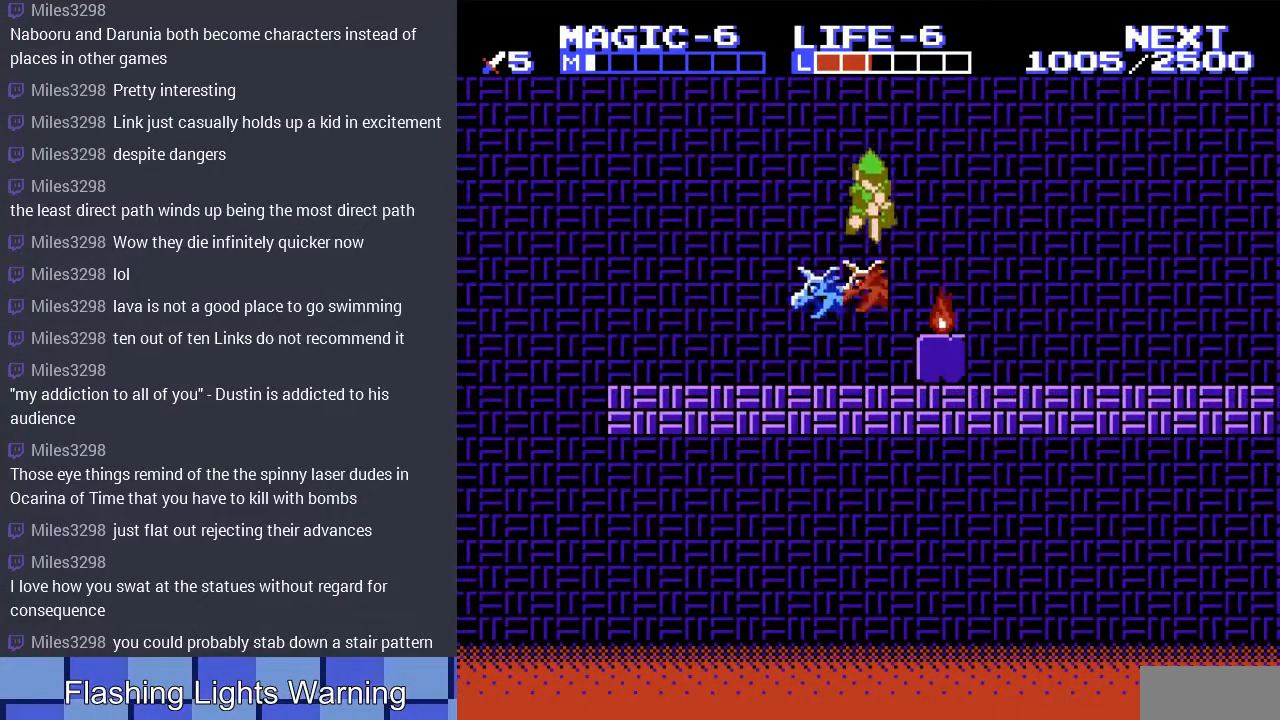
{"buttons": ["DPAD_DOWN"], "events": [[133, "DPAD_LEFT", "up"]]}
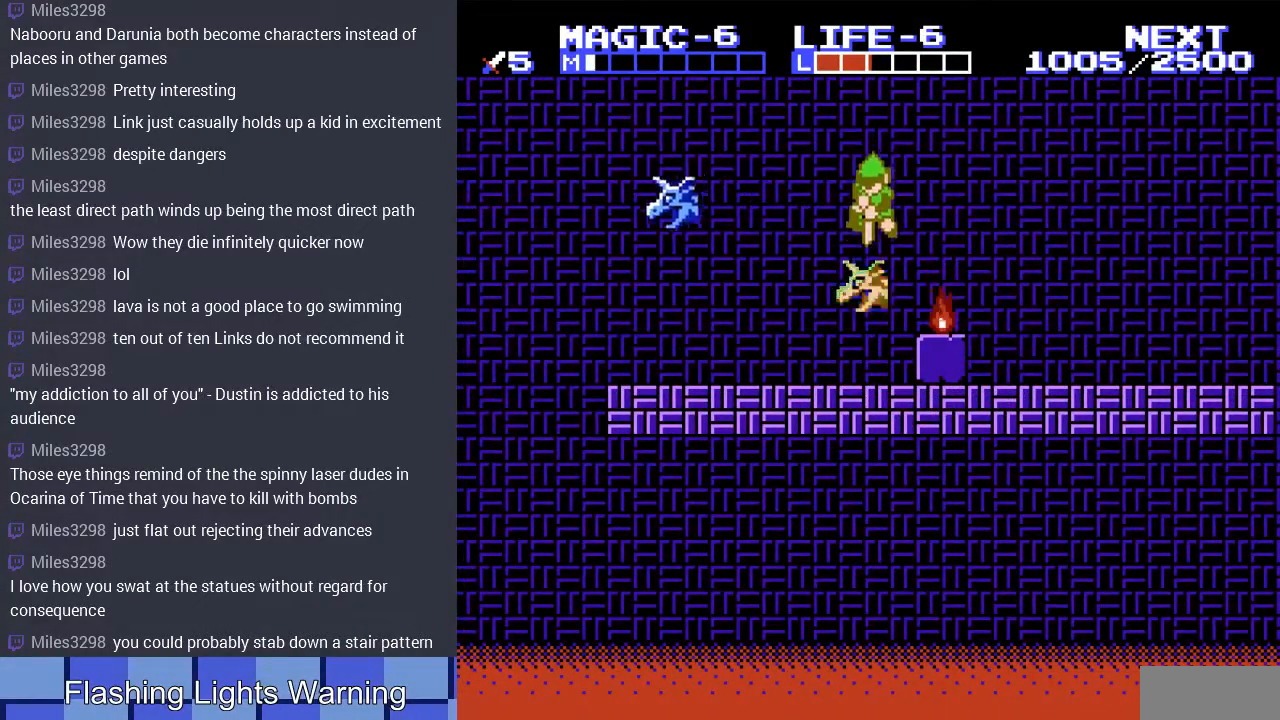
{"buttons": ["DPAD_DOWN"], "events": []}
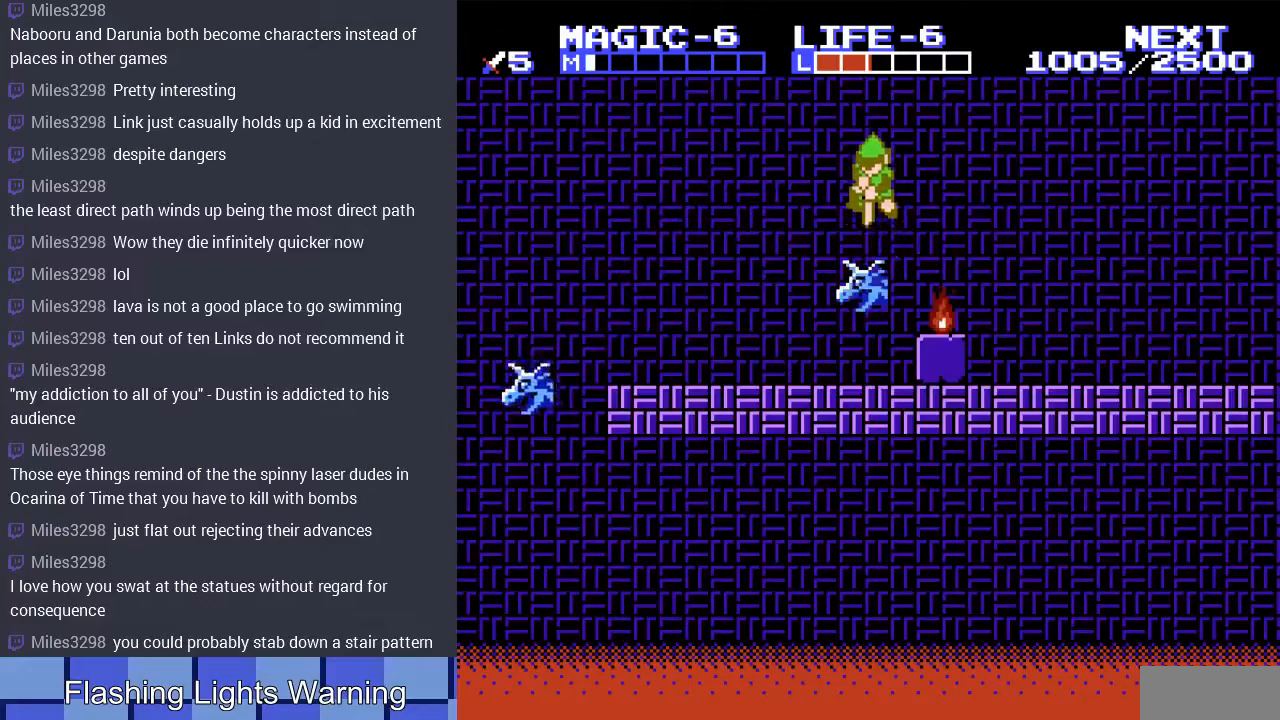
{"buttons": ["DPAD_DOWN"], "events": []}
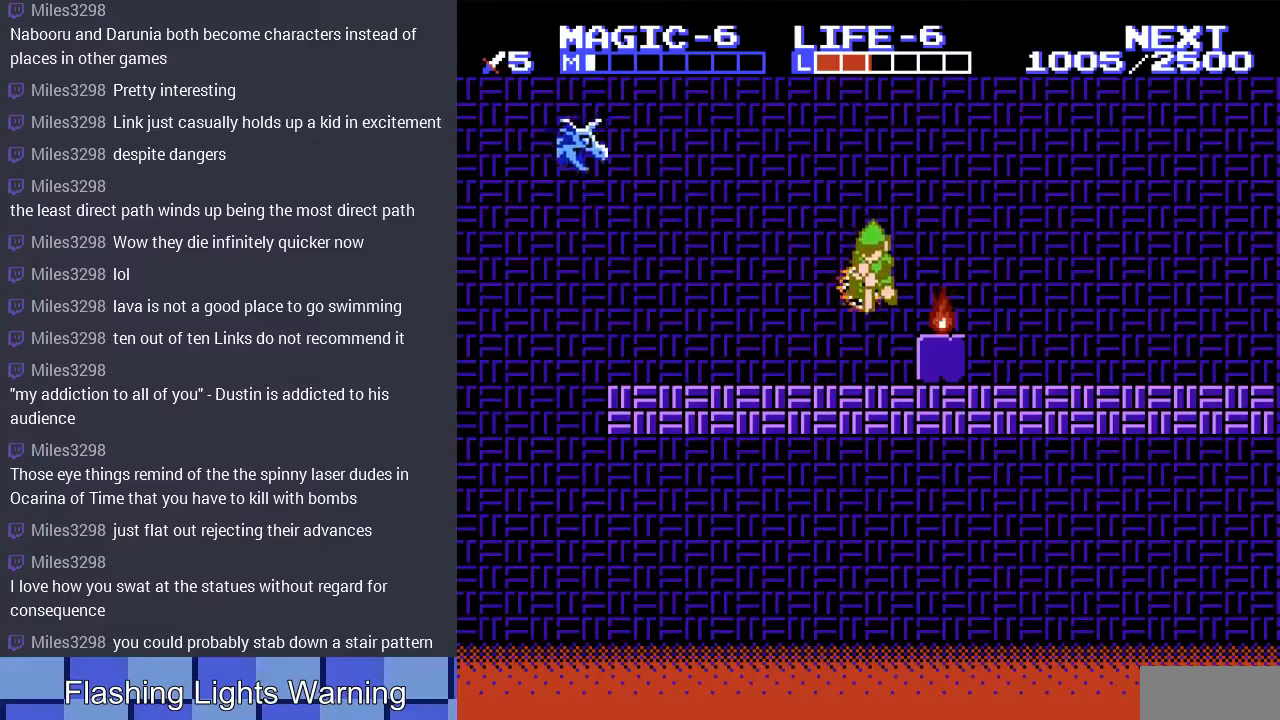
{"buttons": [], "events": [[233, "DPAD_DOWN", "up"]]}
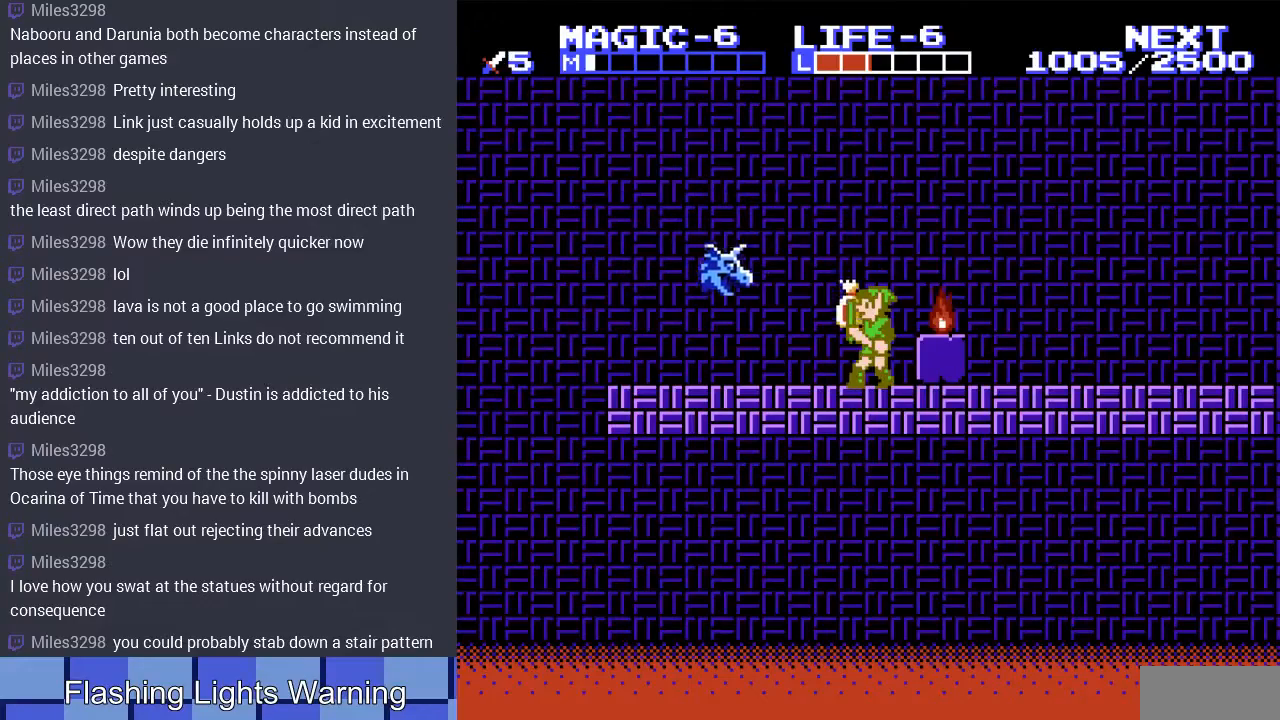
{"buttons": ["DPAD_LEFT"], "events": [[33, "A", "down"], [67, "A", "up"], [300, "DPAD_RIGHT", "down"], [400, "DPAD_LEFT", "down"], [400, "DPAD_RIGHT", "up"]]}
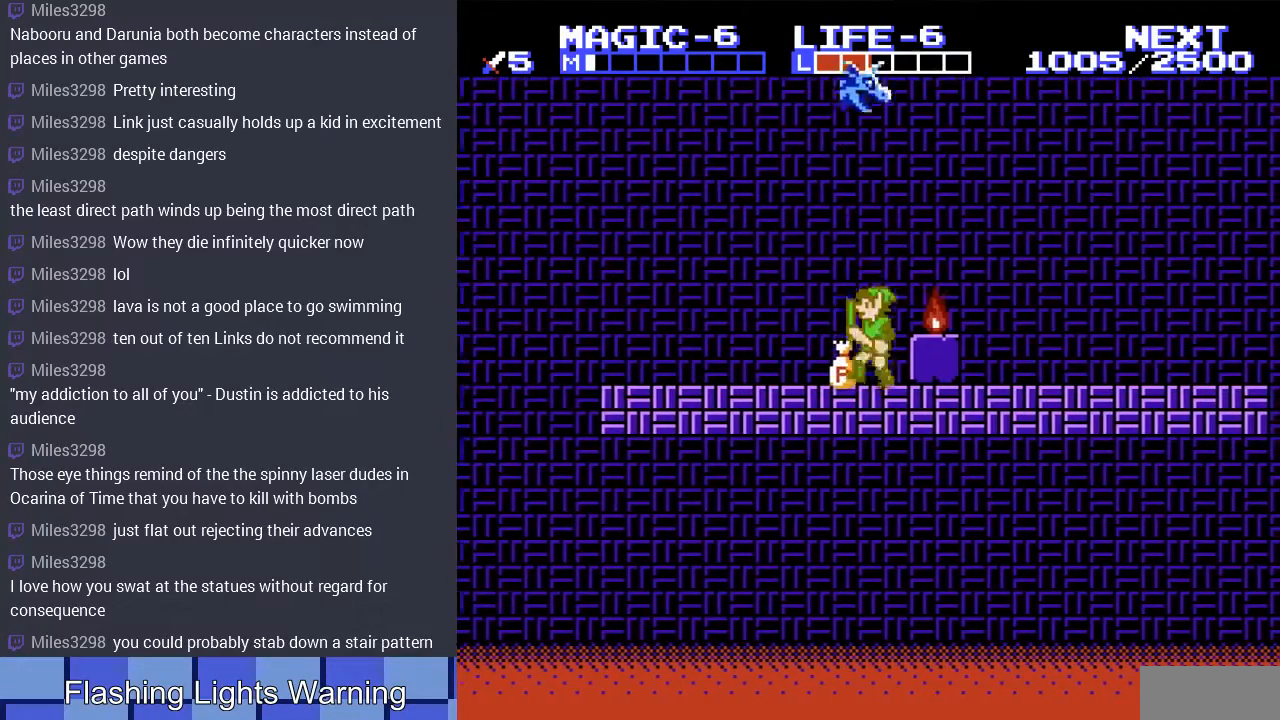
{"buttons": ["DPAD_RIGHT"], "events": [[67, "DPAD_LEFT", "up"], [100, "DPAD_DOWN", "down"], [167, "B", "down"], [300, "DPAD_DOWN", "up"], [333, "B", "up"], [467, "DPAD_RIGHT", "down"]]}
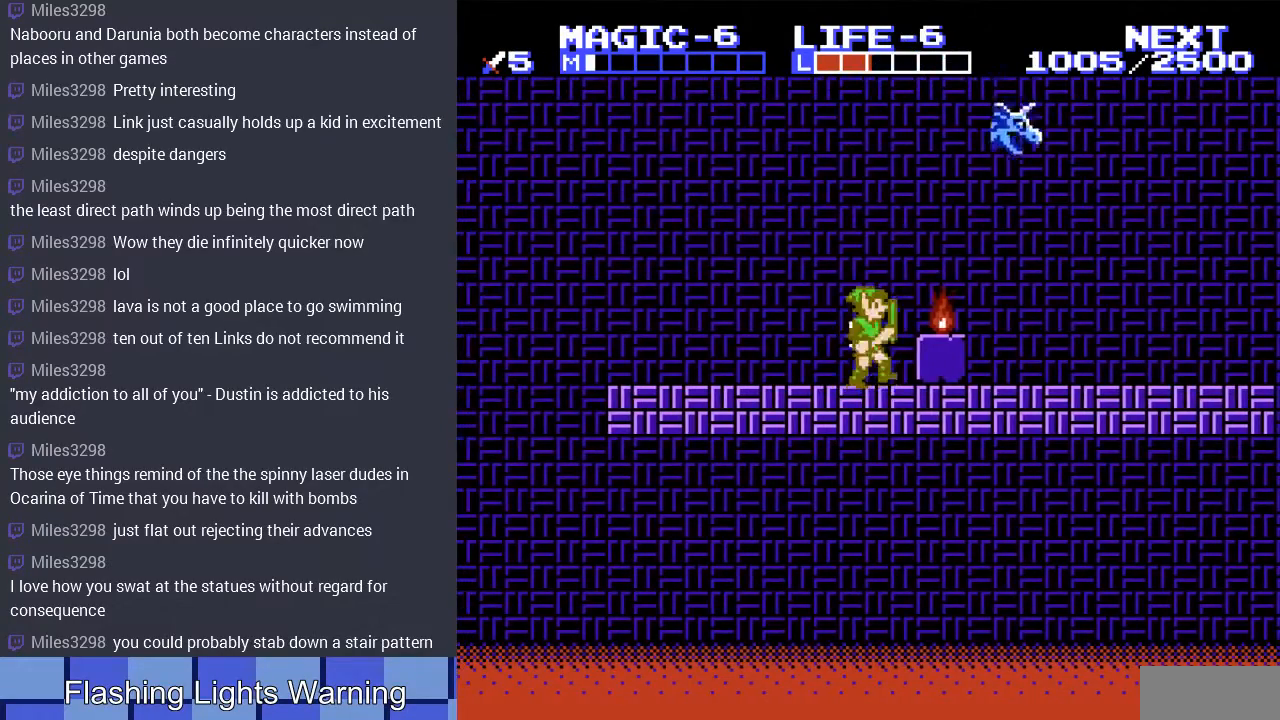
{"buttons": [], "events": [[67, "DPAD_RIGHT", "up"], [100, "DPAD_DOWN", "down"], [133, "B", "down"], [267, "B", "up"], [300, "DPAD_DOWN", "up"]]}
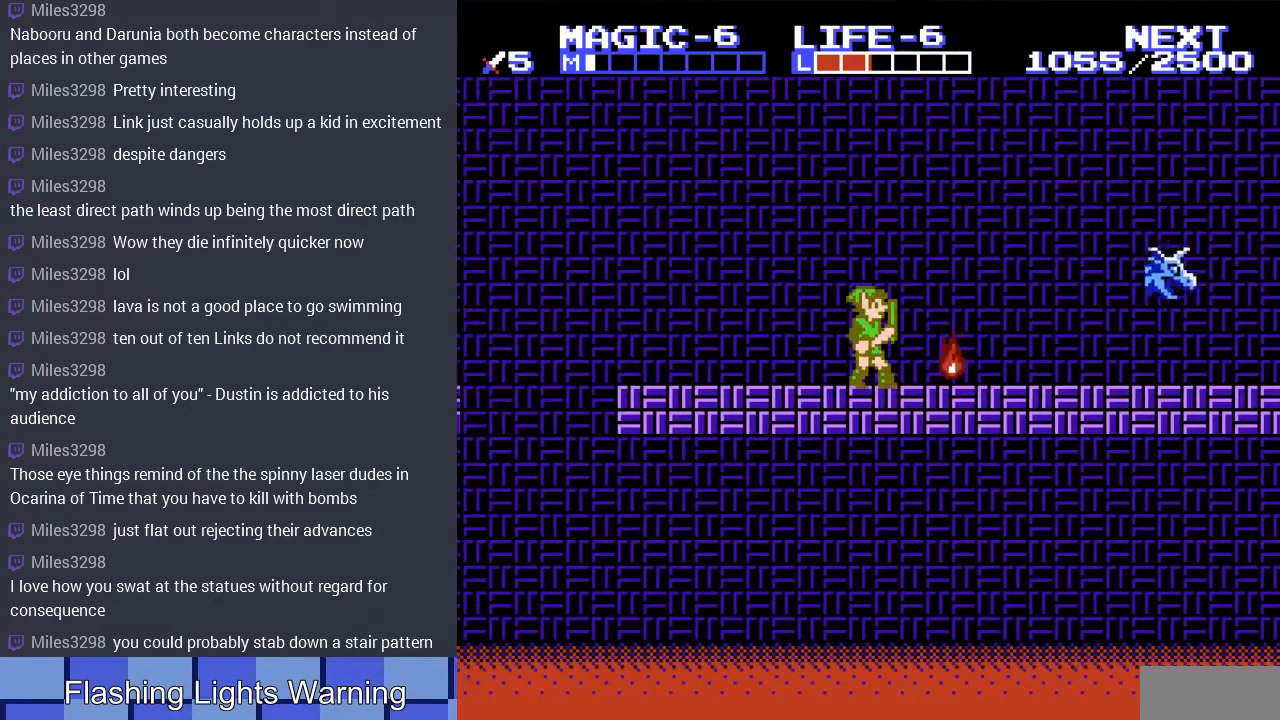
{"buttons": ["A", "DPAD_RIGHT"], "events": [[67, "DPAD_RIGHT", "down"], [267, "A", "down"]]}
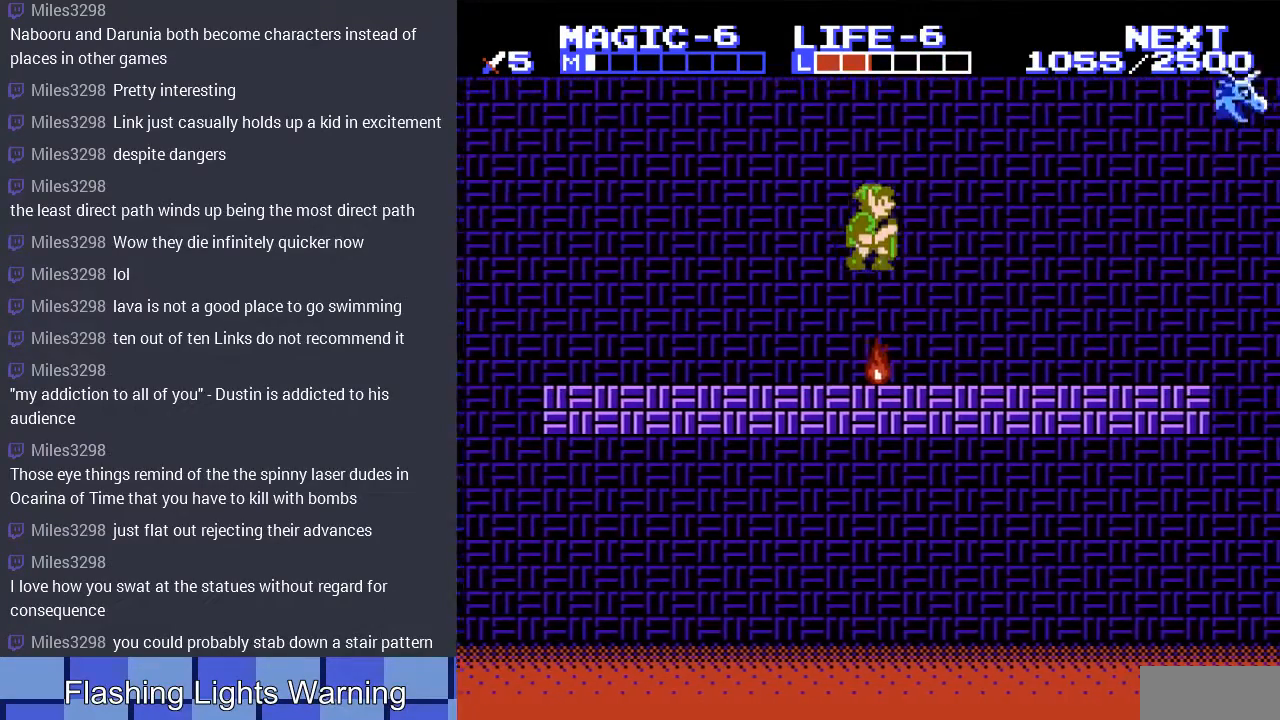
{"buttons": [], "events": [[67, "A", "up"], [167, "DPAD_RIGHT", "up"]]}